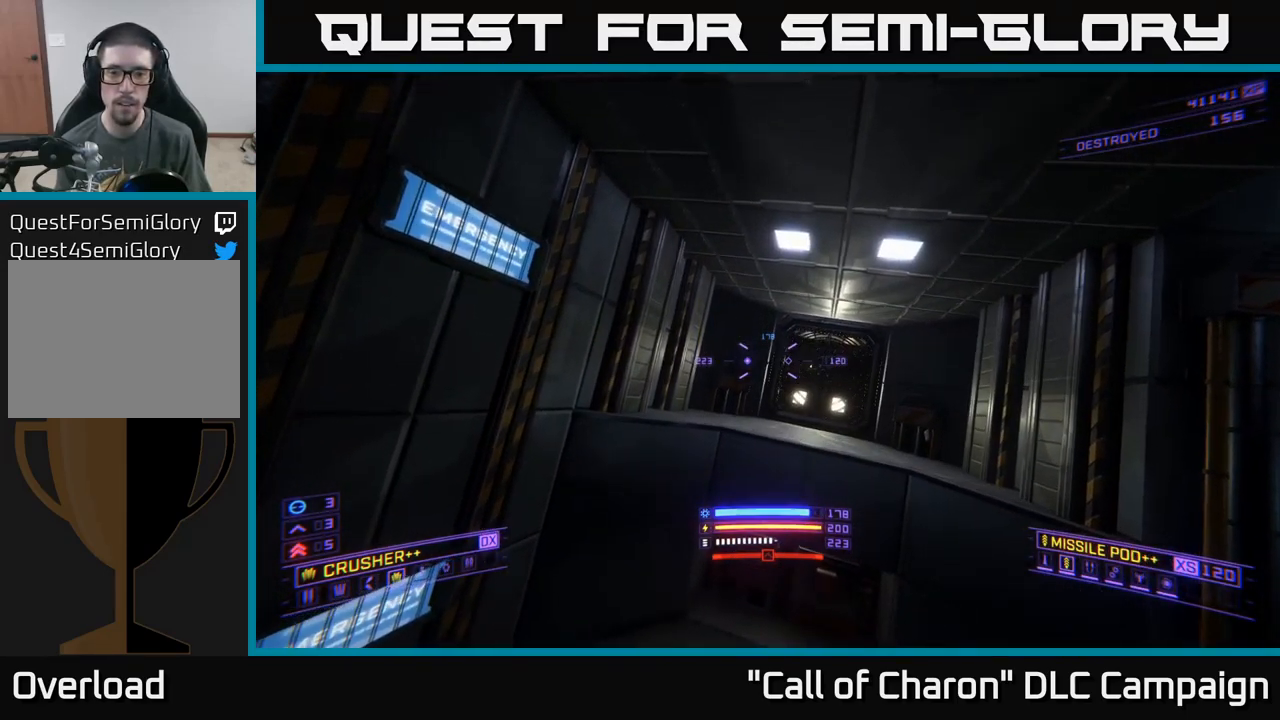
Gameplay with a controller (Xbox layout); each line is a JSON object with the inputs held at the frame after it. "events" lists button and stick changes between this image and that frame as [ms after this image, input, new state], when the widget could be followed in between.
{"buttons": [], "left_stick": "center", "right_stick": "center", "events": [[150, "SELECT", "up"]]}
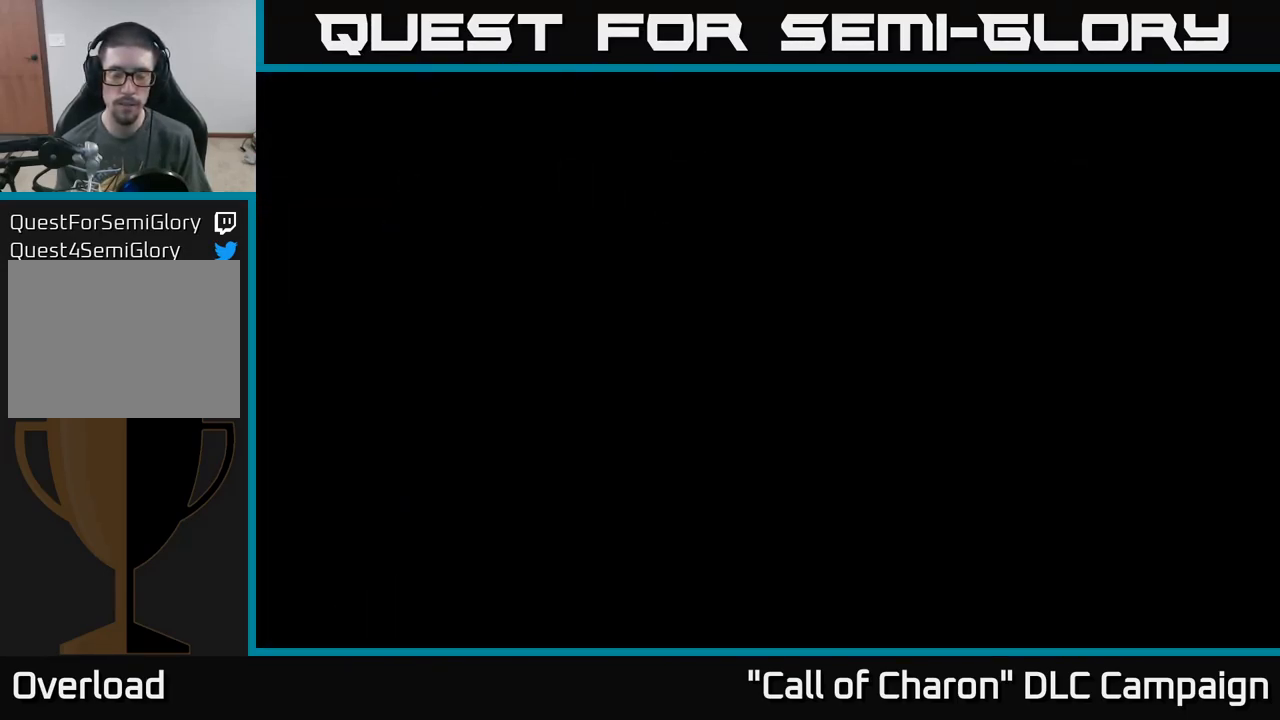
{"buttons": [], "left_stick": "center", "right_stick": "center", "events": []}
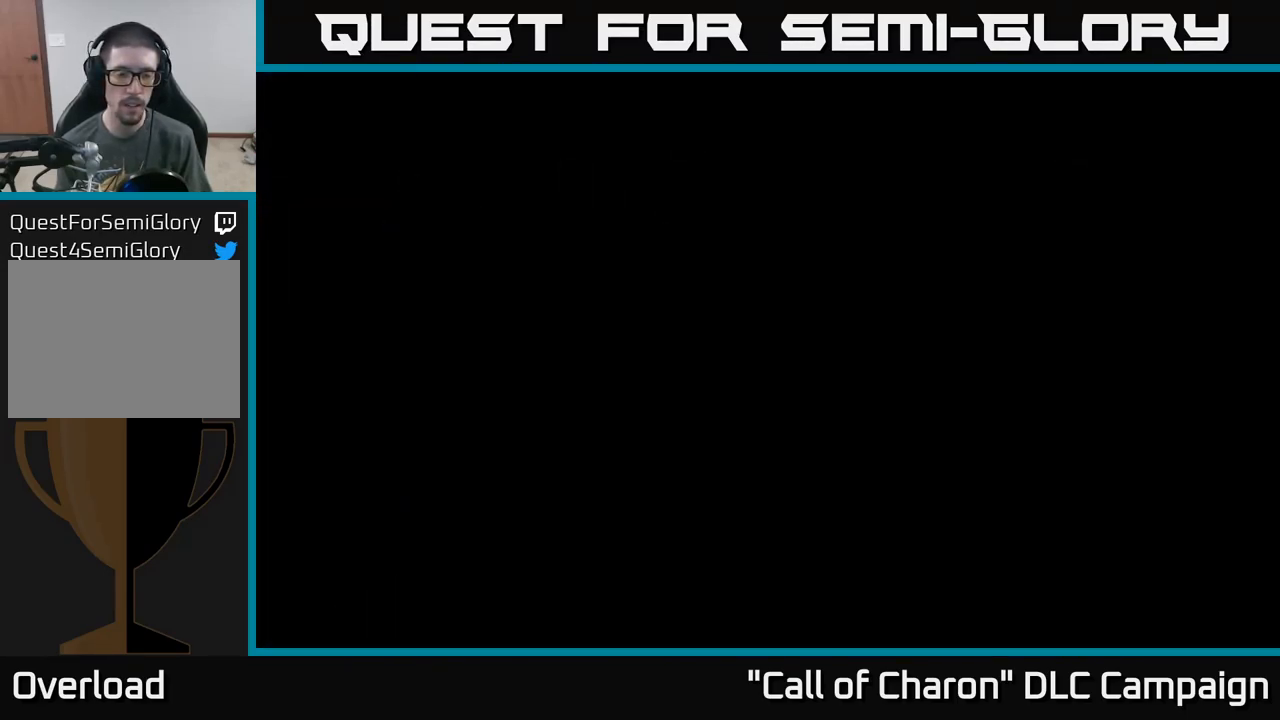
{"buttons": [], "left_stick": "center", "right_stick": "center", "events": []}
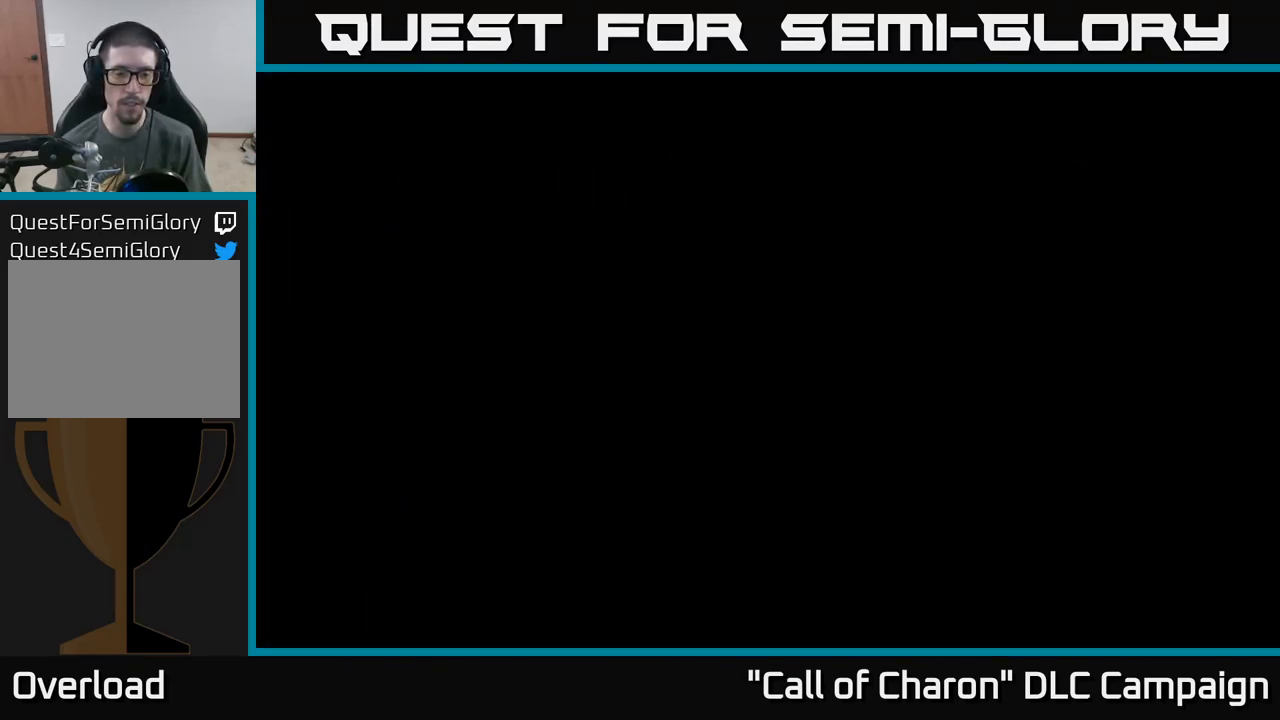
{"buttons": [], "left_stick": "center", "right_stick": "center", "events": []}
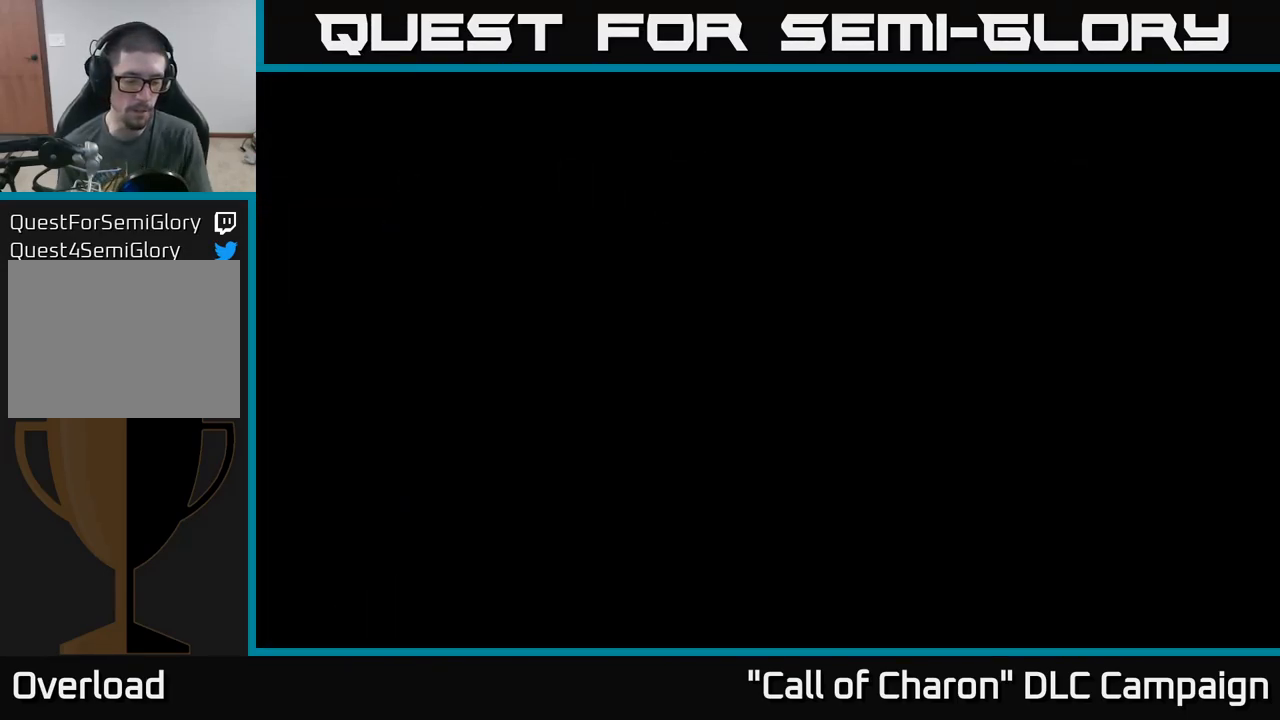
{"buttons": [], "left_stick": "center", "right_stick": "center", "events": []}
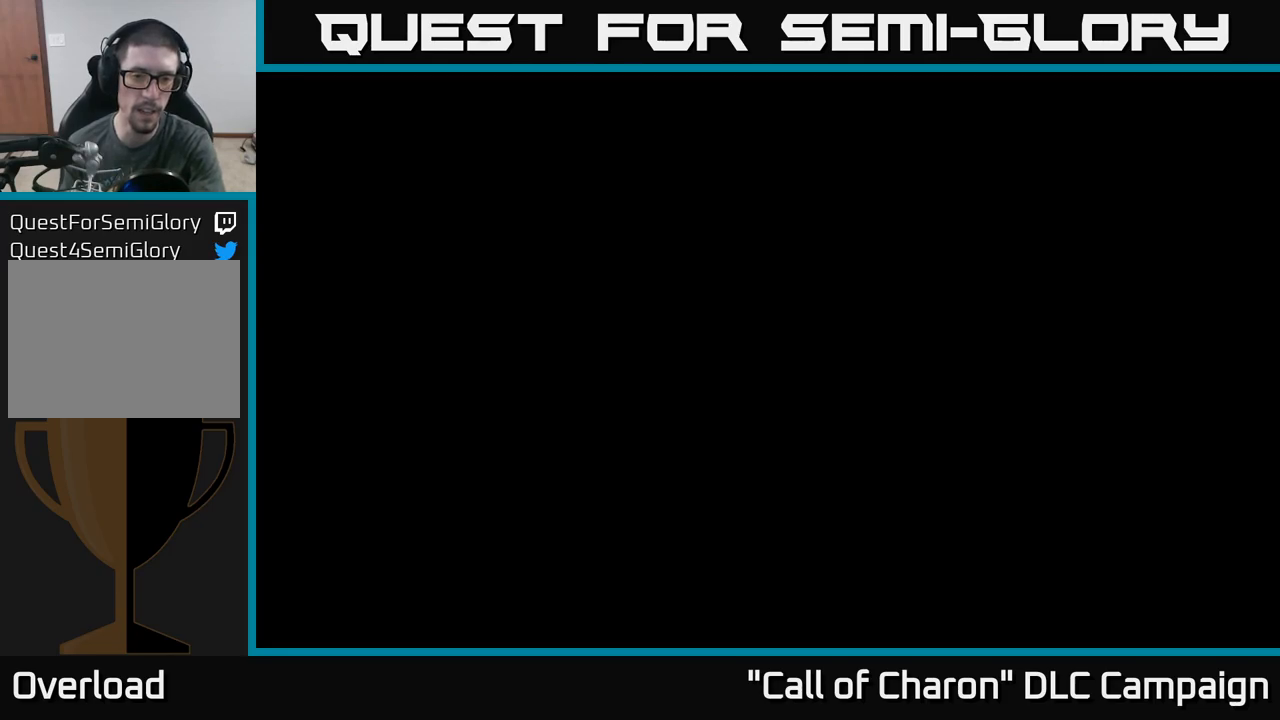
{"buttons": [], "left_stick": "center", "right_stick": "center", "events": []}
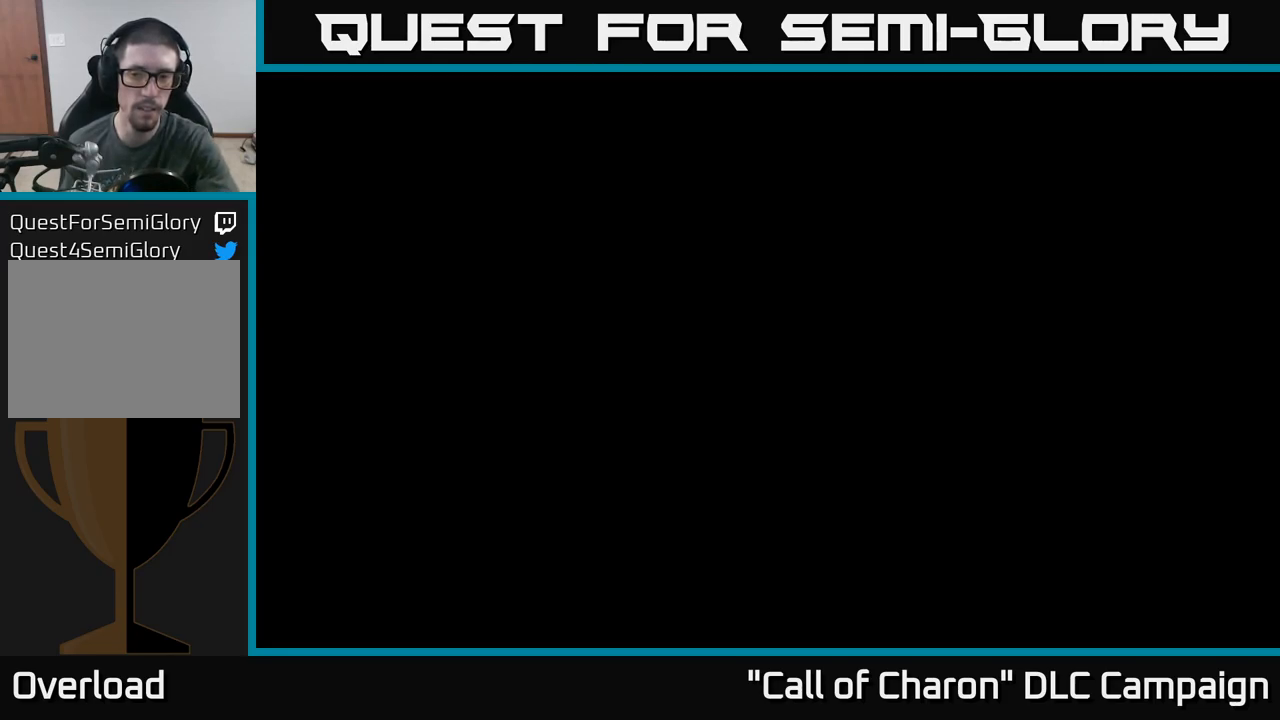
{"buttons": [], "left_stick": "center", "right_stick": "center", "events": []}
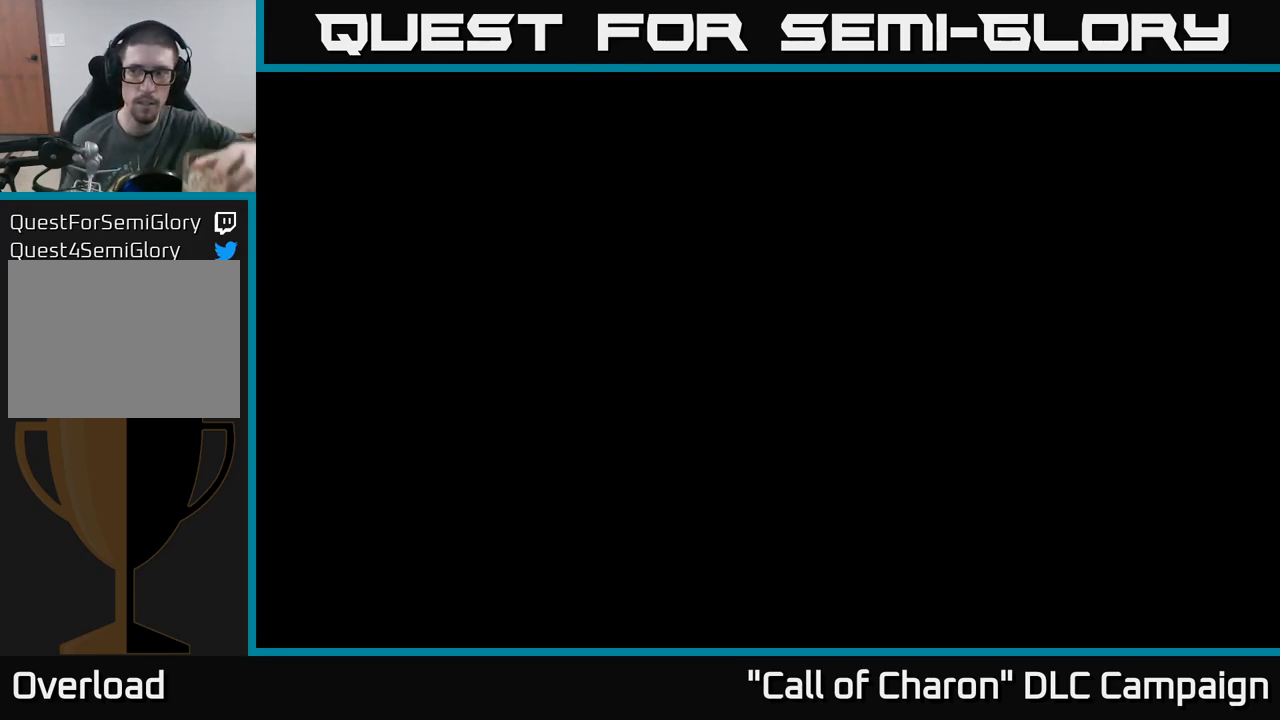
{"buttons": [], "left_stick": "center", "right_stick": "center", "events": []}
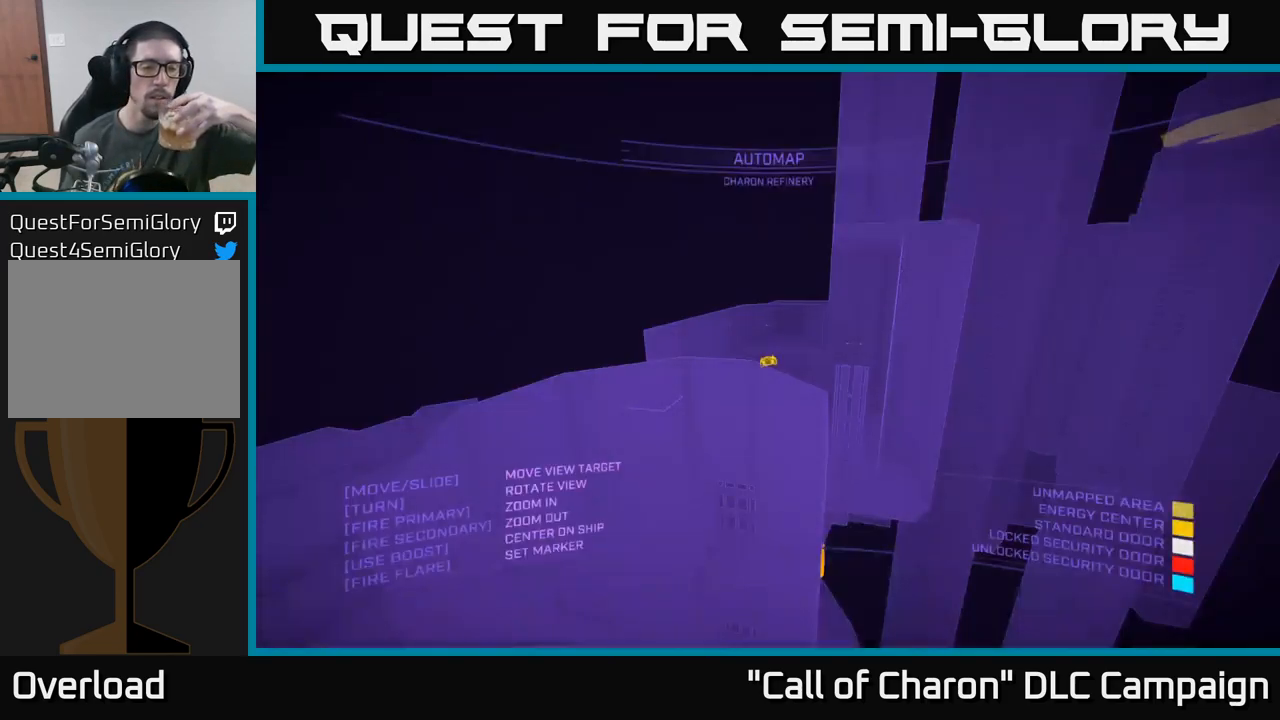
{"buttons": [], "left_stick": "center", "right_stick": "center", "events": []}
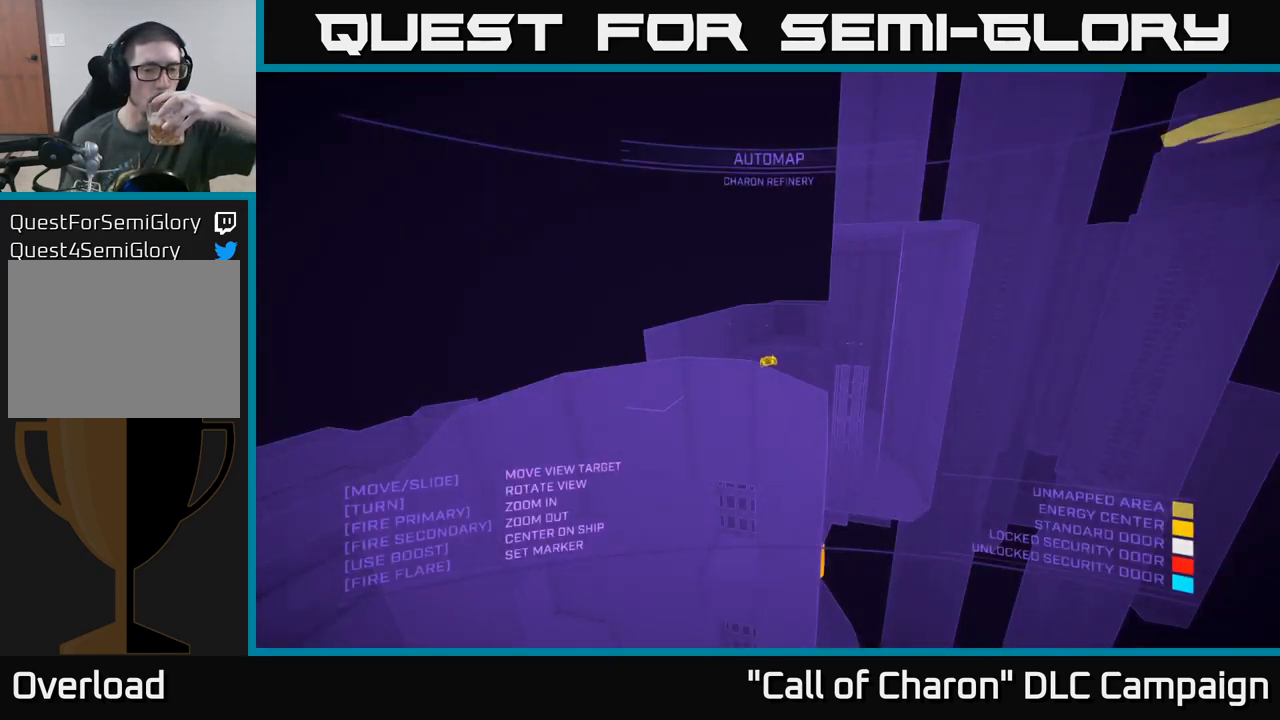
{"buttons": [], "left_stick": "center", "right_stick": "right", "events": [[34, "right_stick", "right"]]}
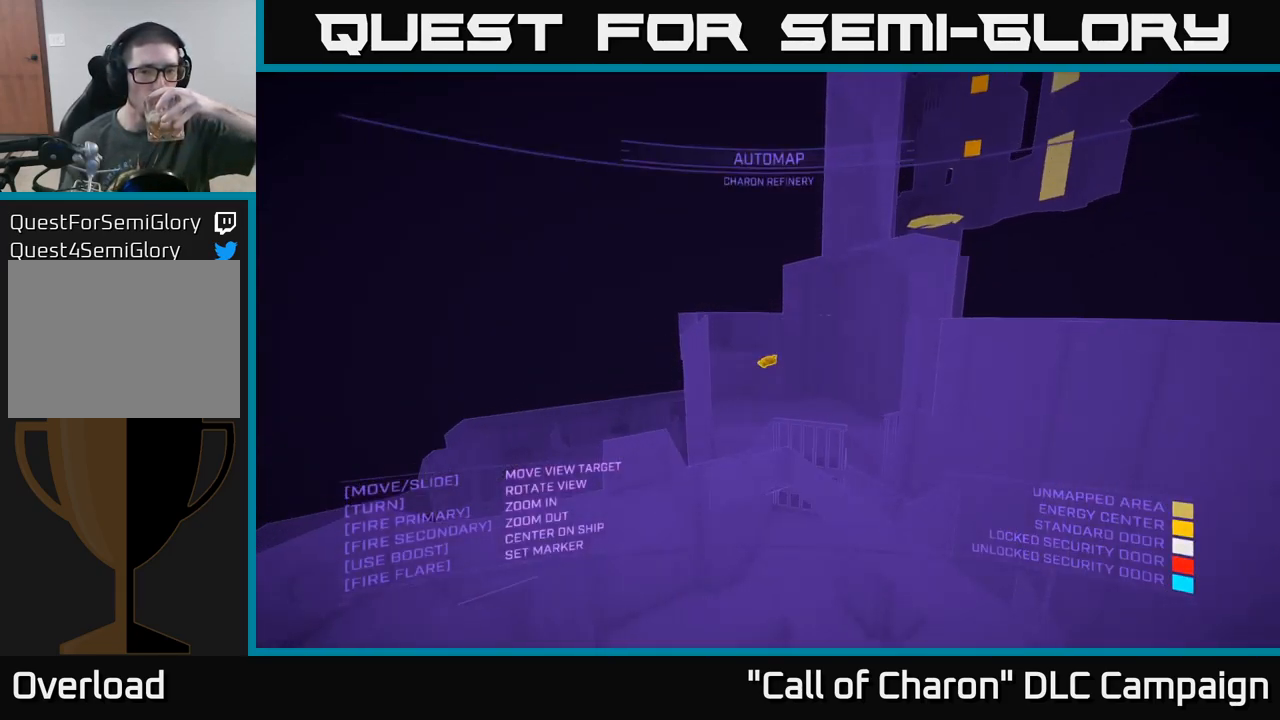
{"buttons": [], "left_stick": "center", "right_stick": "right", "events": []}
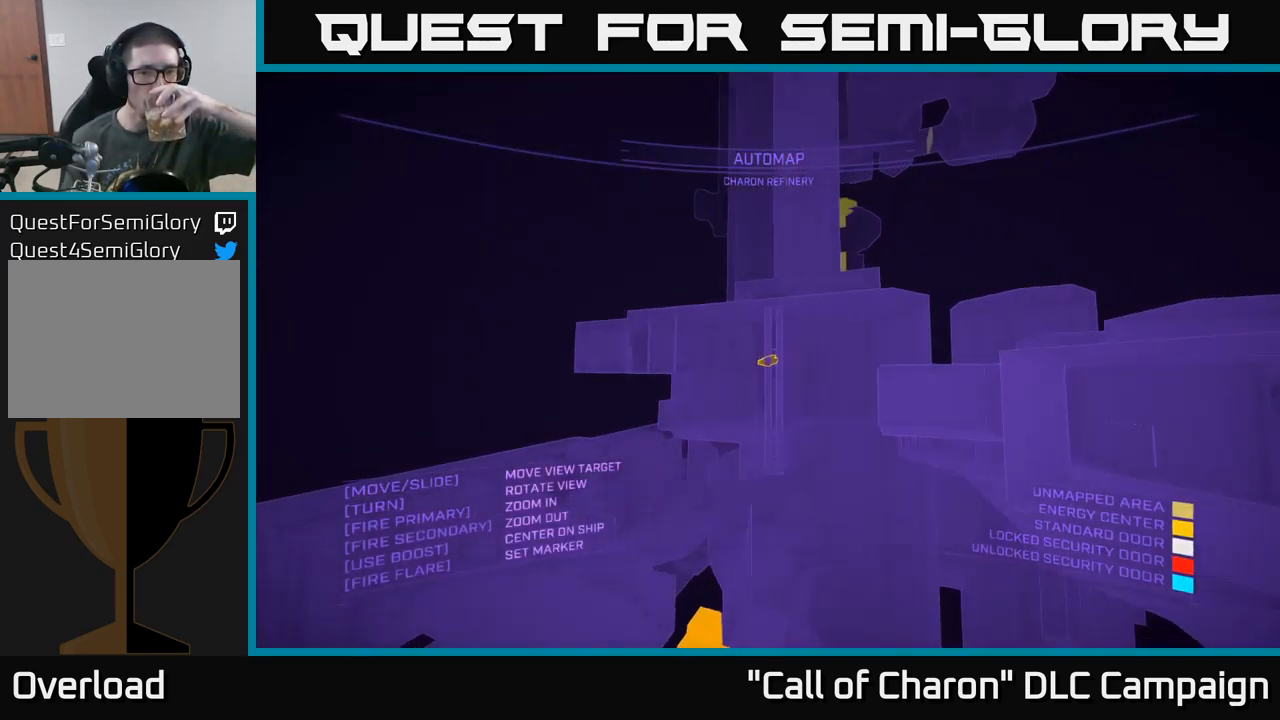
{"buttons": [], "left_stick": "center", "right_stick": "right", "events": []}
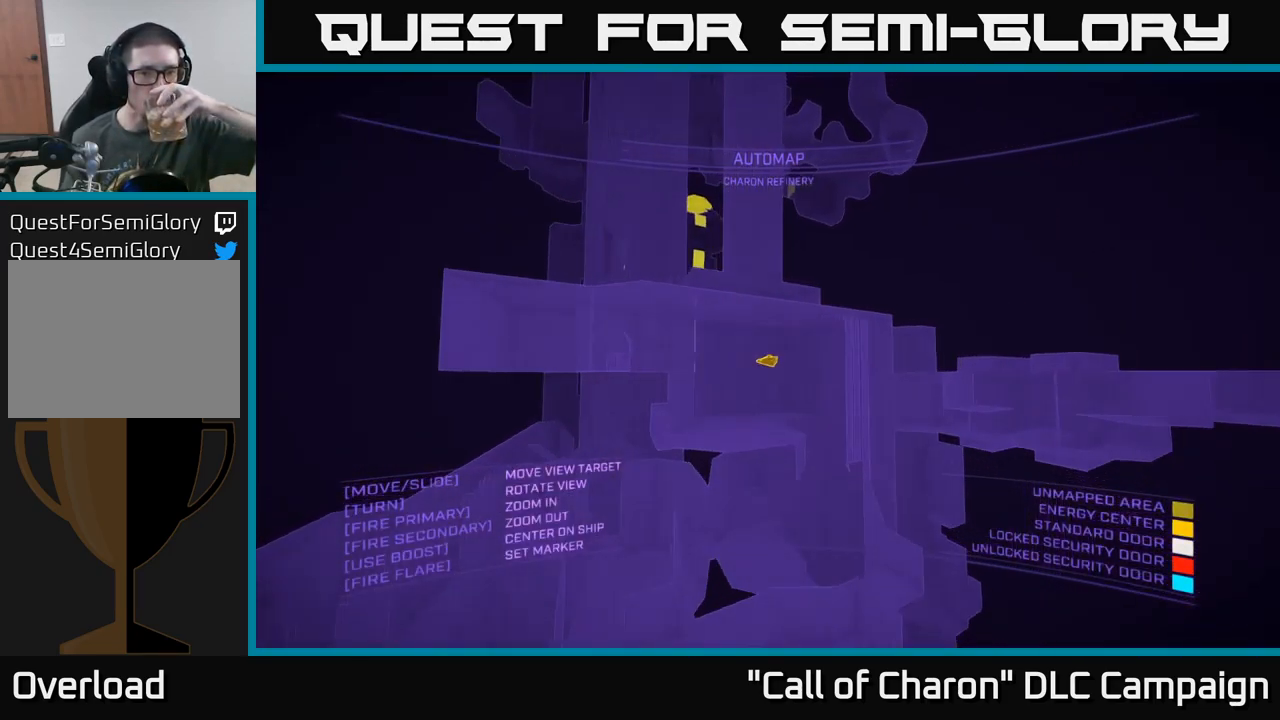
{"buttons": [], "left_stick": "center", "right_stick": "center", "events": [[184, "right_stick", "center"]]}
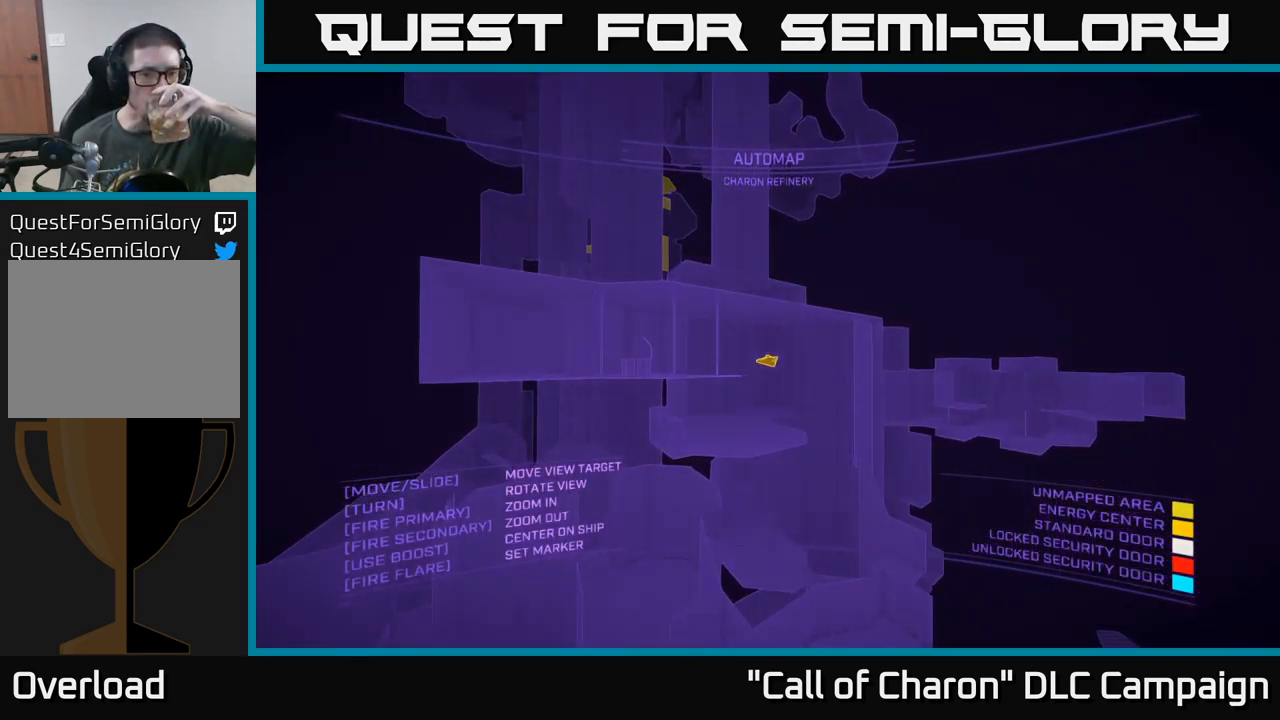
{"buttons": [], "left_stick": "center", "right_stick": "center", "events": []}
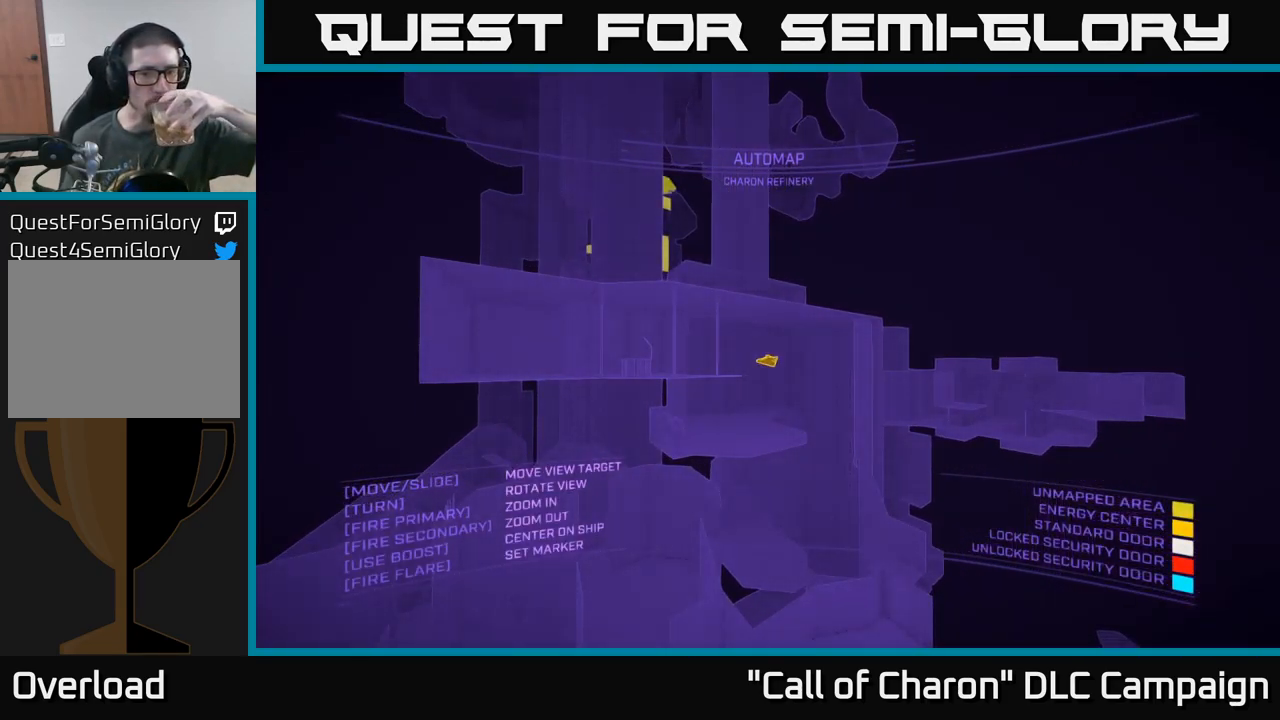
{"buttons": [], "left_stick": "center", "right_stick": "down-left", "events": [[267, "right_stick", "down-left"]]}
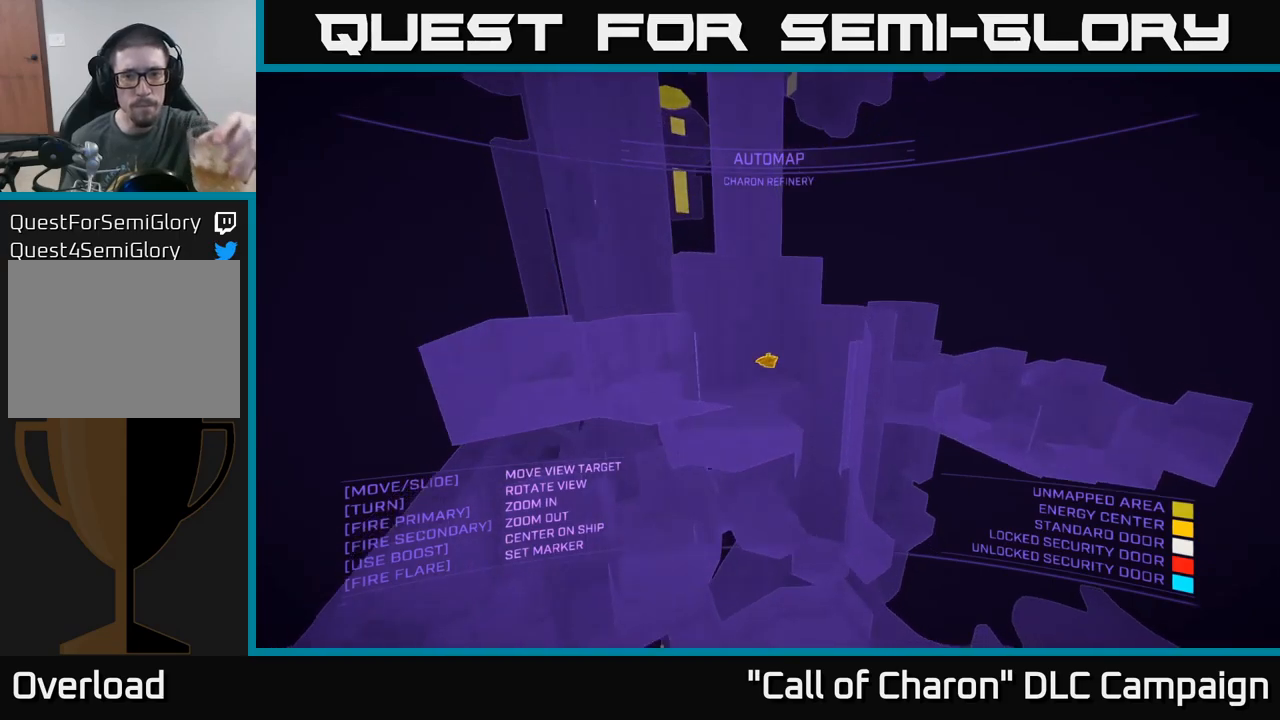
{"buttons": [], "left_stick": "center", "right_stick": "right", "events": [[250, "right_stick", "center"], [500, "right_stick", "right"]]}
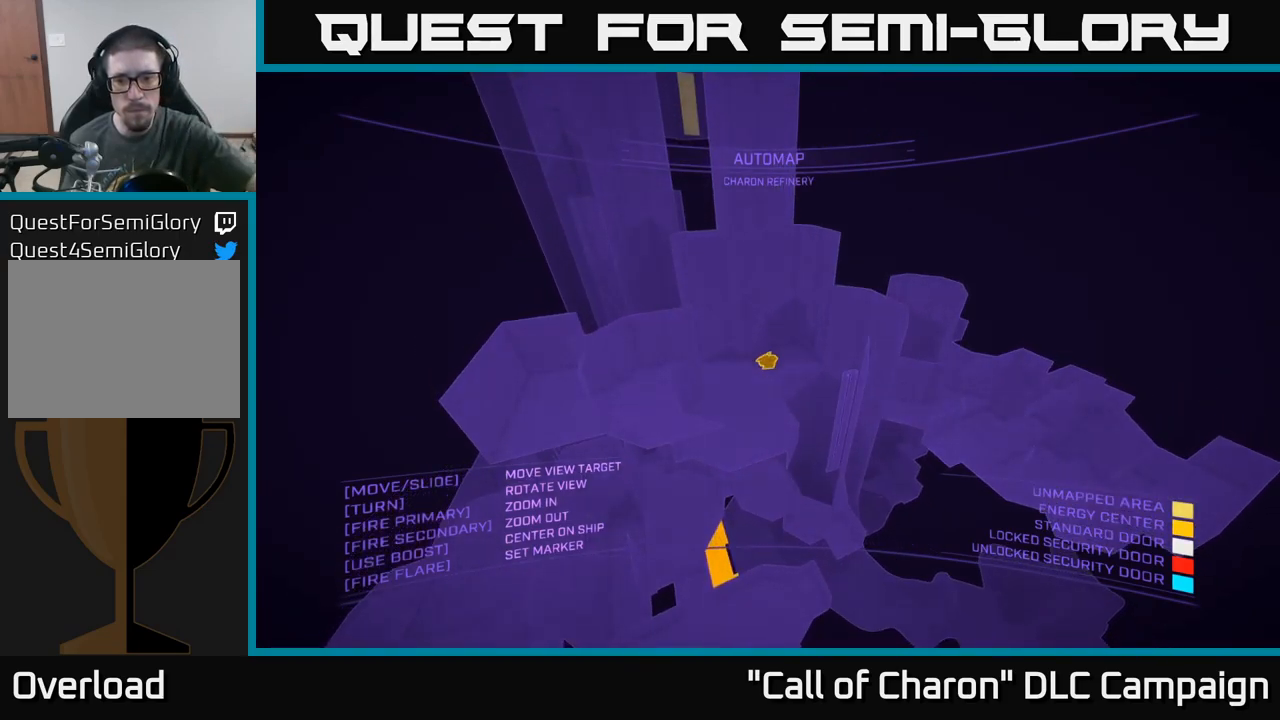
{"buttons": [], "left_stick": "center", "right_stick": "center", "events": [[317, "right_stick", "center"]]}
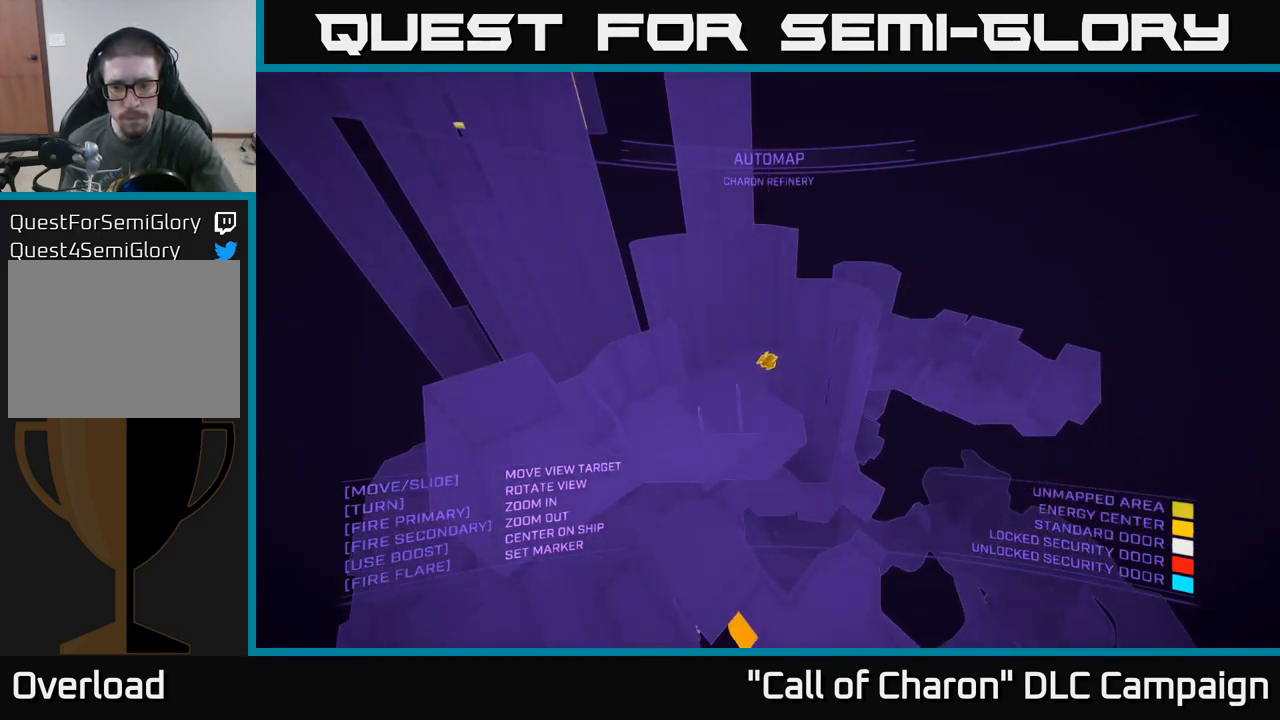
{"buttons": [], "left_stick": "center", "right_stick": "center", "events": []}
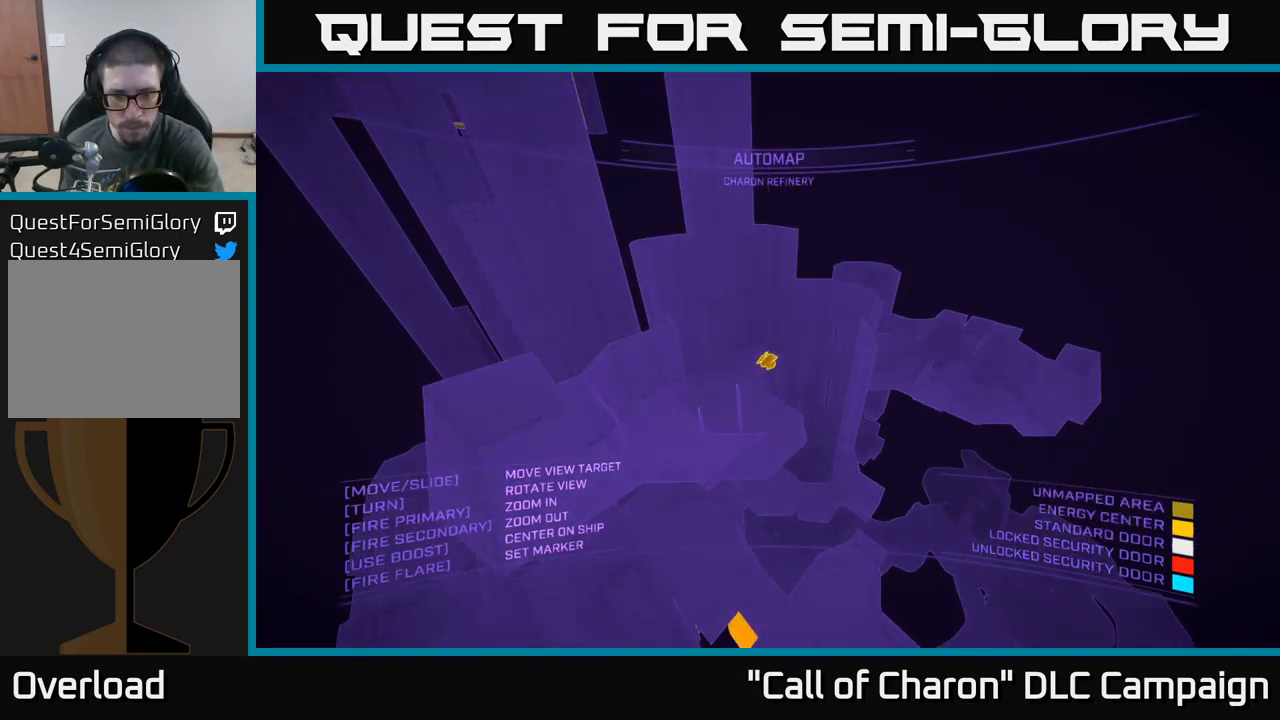
{"buttons": [], "left_stick": "center", "right_stick": "center", "events": []}
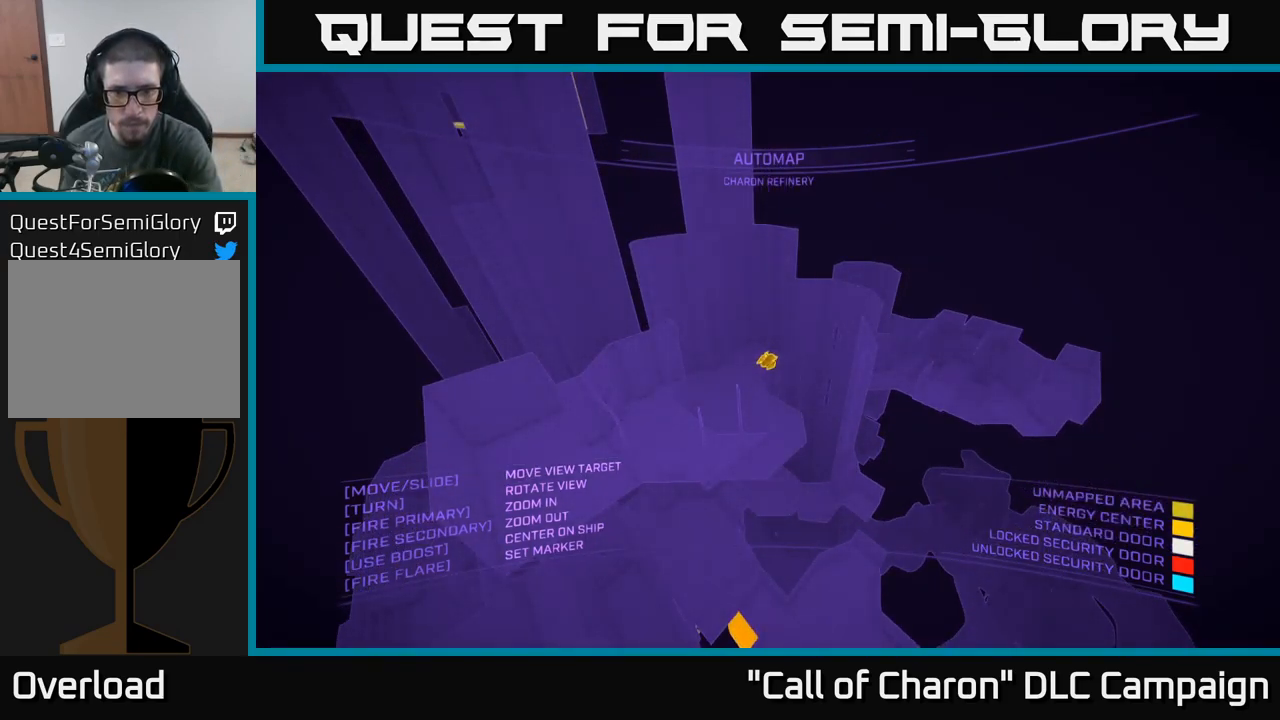
{"buttons": [], "left_stick": "center", "right_stick": "center", "events": []}
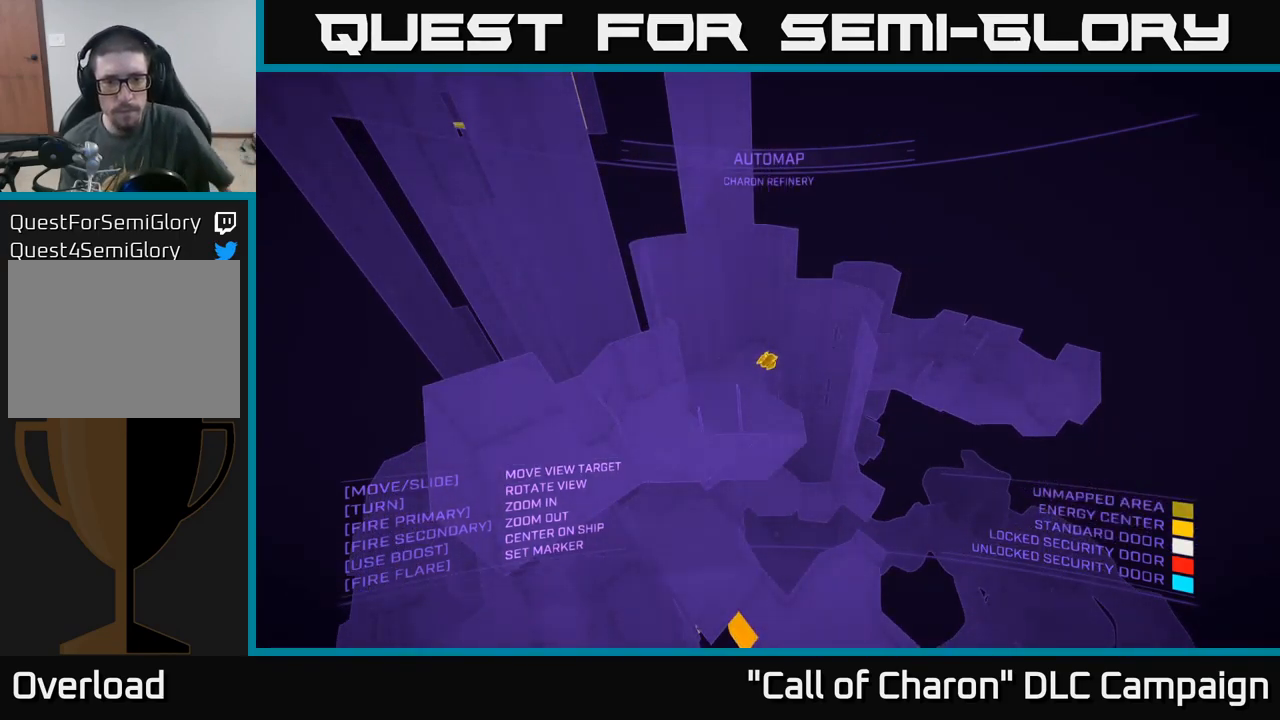
{"buttons": [], "left_stick": "center", "right_stick": "center", "events": [[417, "left_stick", "up-right"], [483, "left_stick", "center"]]}
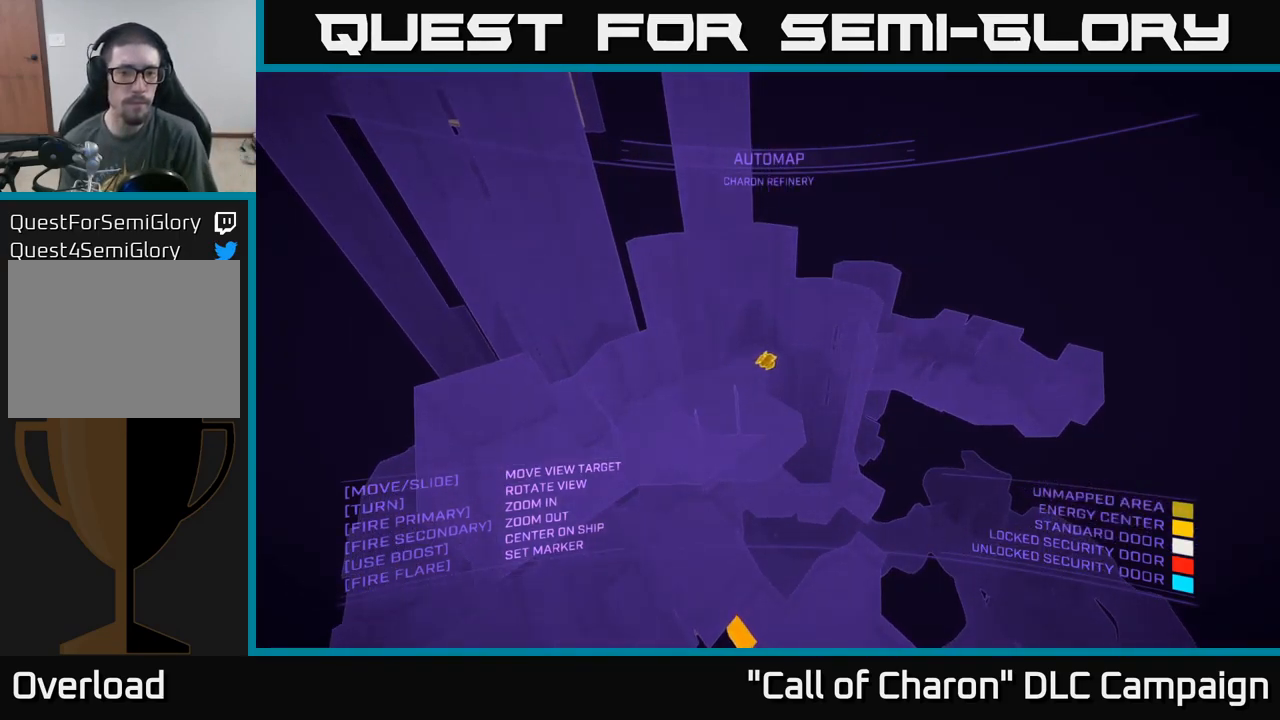
{"buttons": [], "left_stick": "down-left", "right_stick": "right", "events": [[67, "left_stick", "left"], [200, "left_stick", "down-left"], [300, "right_stick", "right"]]}
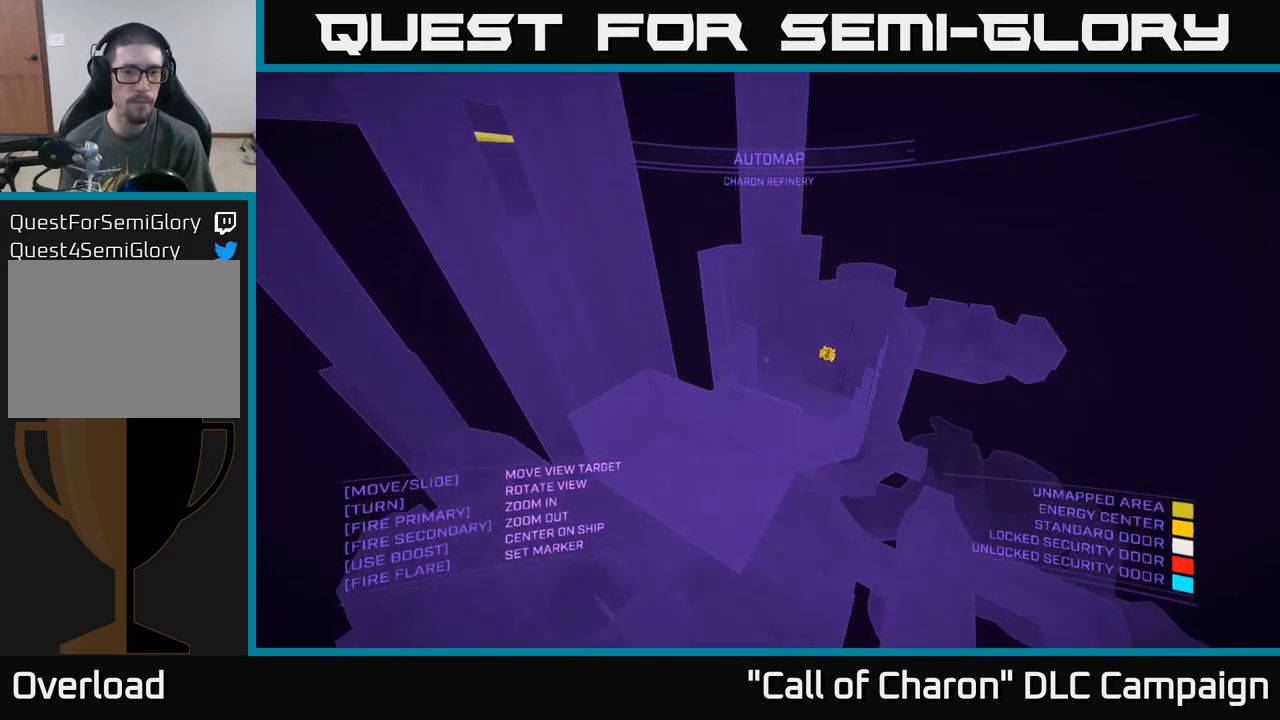
{"buttons": [], "left_stick": "down-left", "right_stick": "center", "events": [[50, "right_stick", "up-right"], [67, "left_stick", "left"], [250, "left_stick", "down-left"], [283, "right_stick", "center"]]}
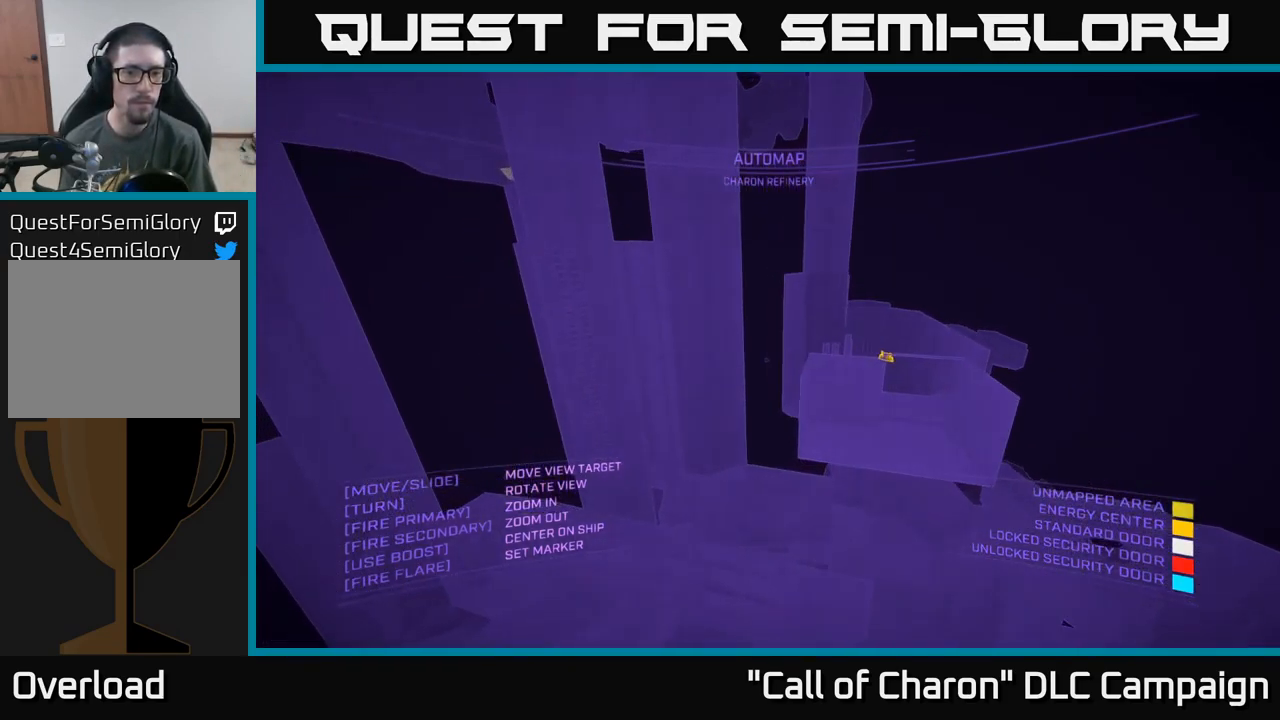
{"buttons": [], "left_stick": "down-left", "right_stick": "center", "events": [[50, "right_stick", "up"], [117, "A", "down"], [217, "left_stick", "center"], [217, "right_stick", "center"], [317, "A", "up"], [500, "left_stick", "down-left"]]}
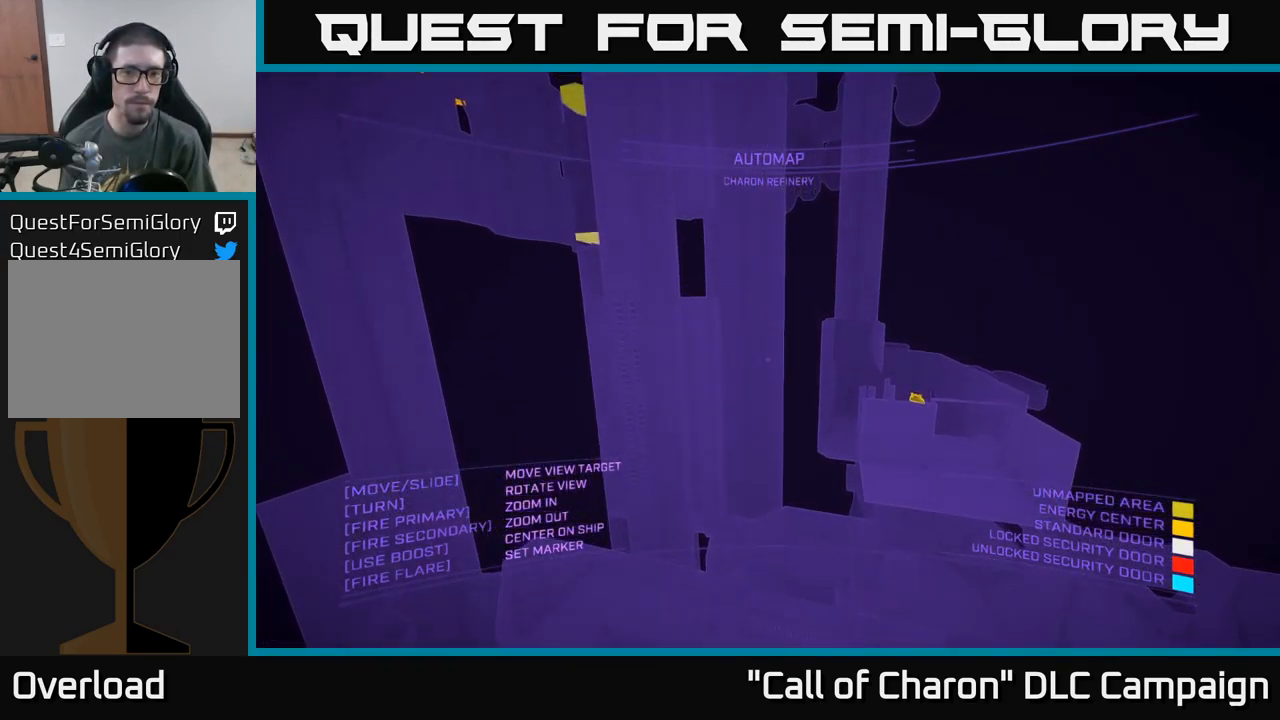
{"buttons": [], "left_stick": "center", "right_stick": "up", "events": [[183, "right_stick", "up"], [250, "left_stick", "center"]]}
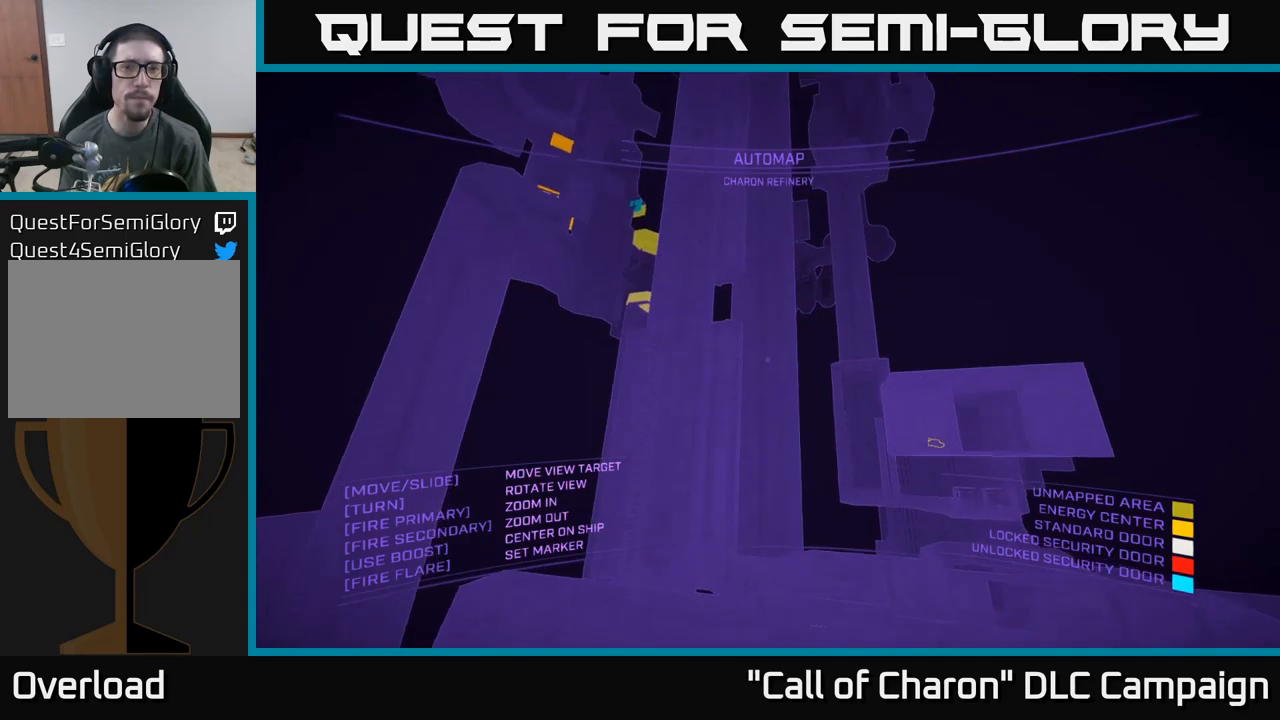
{"buttons": ["A"], "left_stick": "right", "right_stick": "down-left", "events": [[50, "right_stick", "center"], [150, "A", "down"], [150, "left_stick", "right"], [267, "right_stick", "down-left"]]}
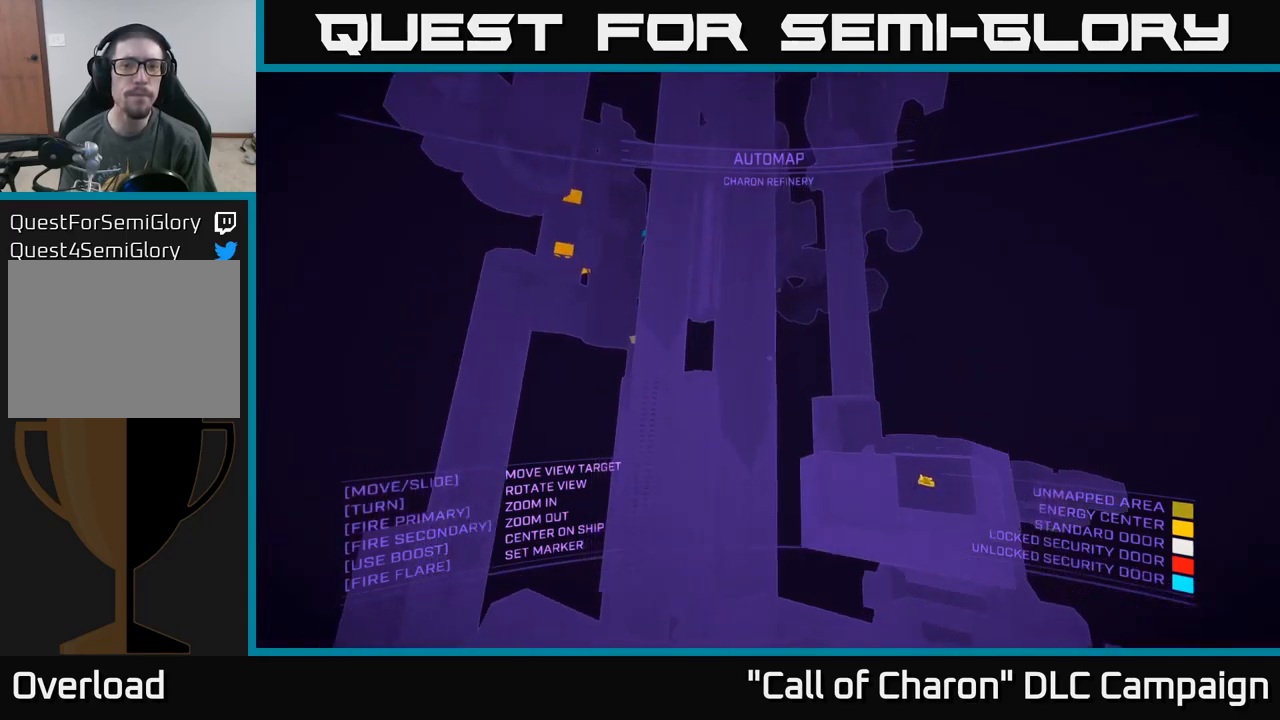
{"buttons": ["A"], "left_stick": "center", "right_stick": "center", "events": [[67, "right_stick", "center"], [367, "left_stick", "up"], [500, "left_stick", "center"]]}
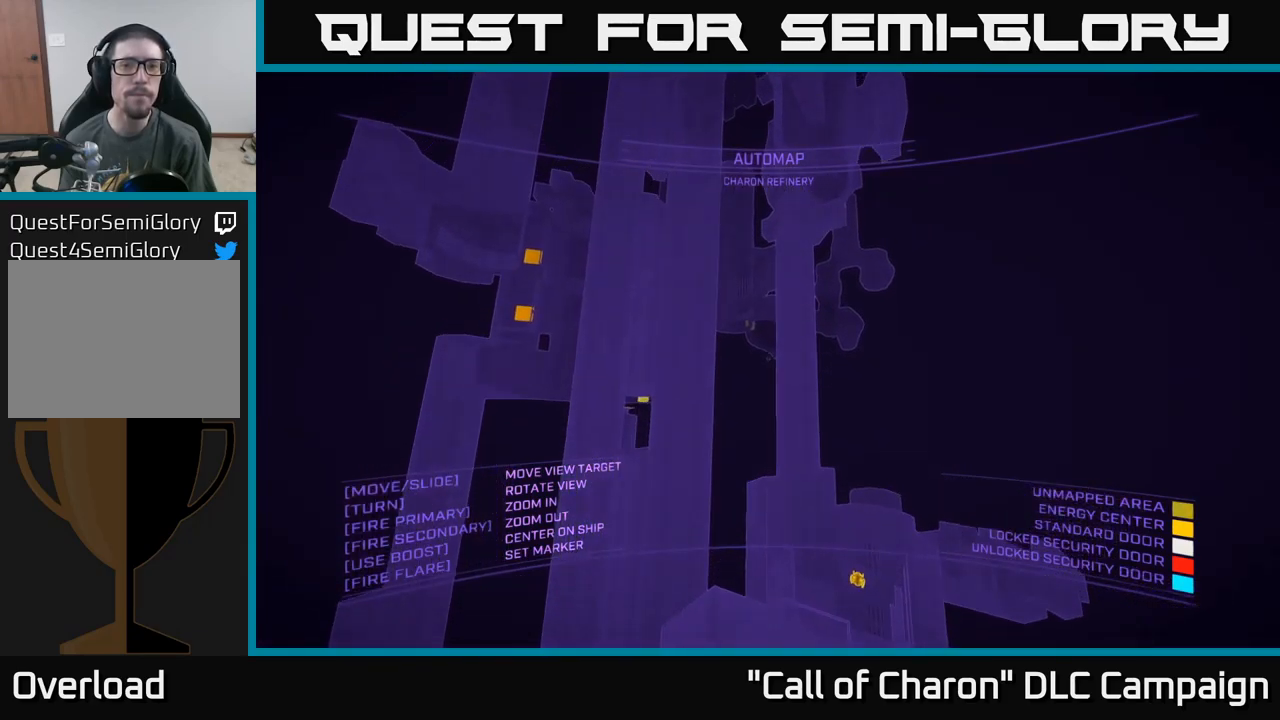
{"buttons": [], "left_stick": "center", "right_stick": "down-left", "events": [[83, "left_stick", "right"], [167, "right_stick", "down-left"], [317, "left_stick", "center"], [350, "A", "up"]]}
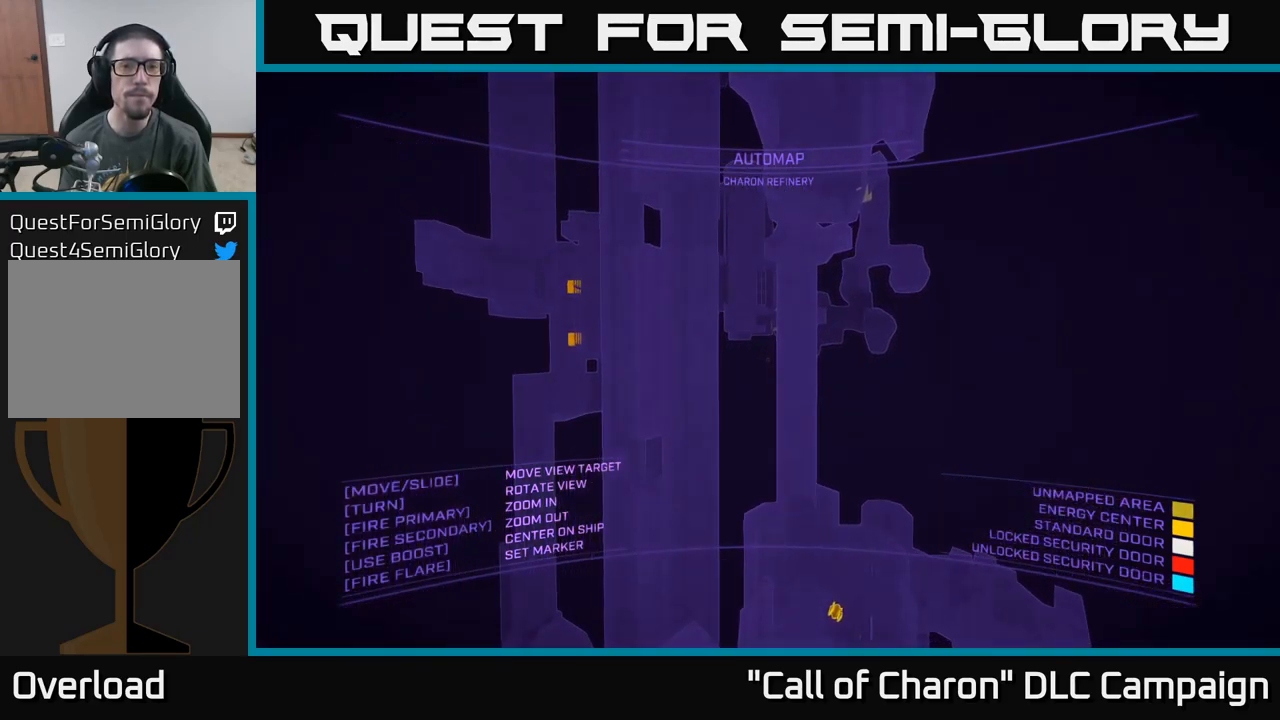
{"buttons": [], "left_stick": "left", "right_stick": "down-right", "events": [[33, "right_stick", "center"], [217, "left_stick", "left"], [250, "right_stick", "down"], [383, "right_stick", "down-right"]]}
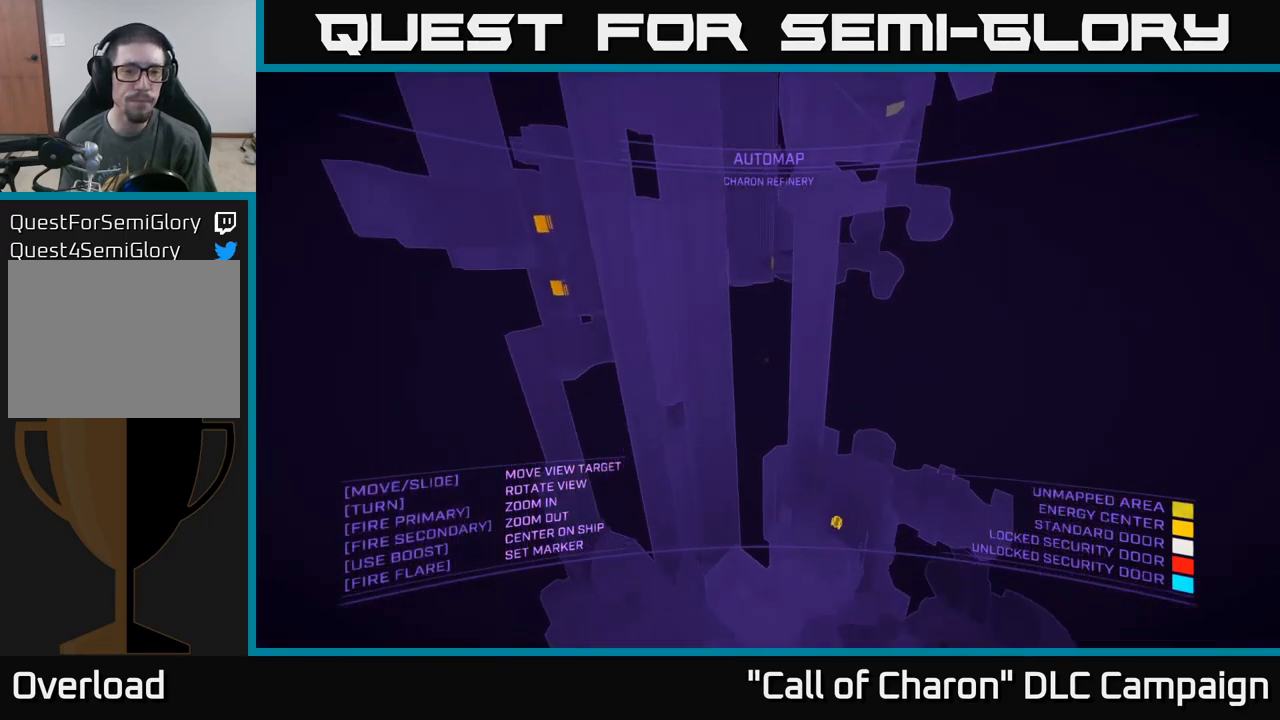
{"buttons": [], "left_stick": "left", "right_stick": "right", "events": [[150, "X", "down"], [267, "right_stick", "right"], [333, "X", "up"]]}